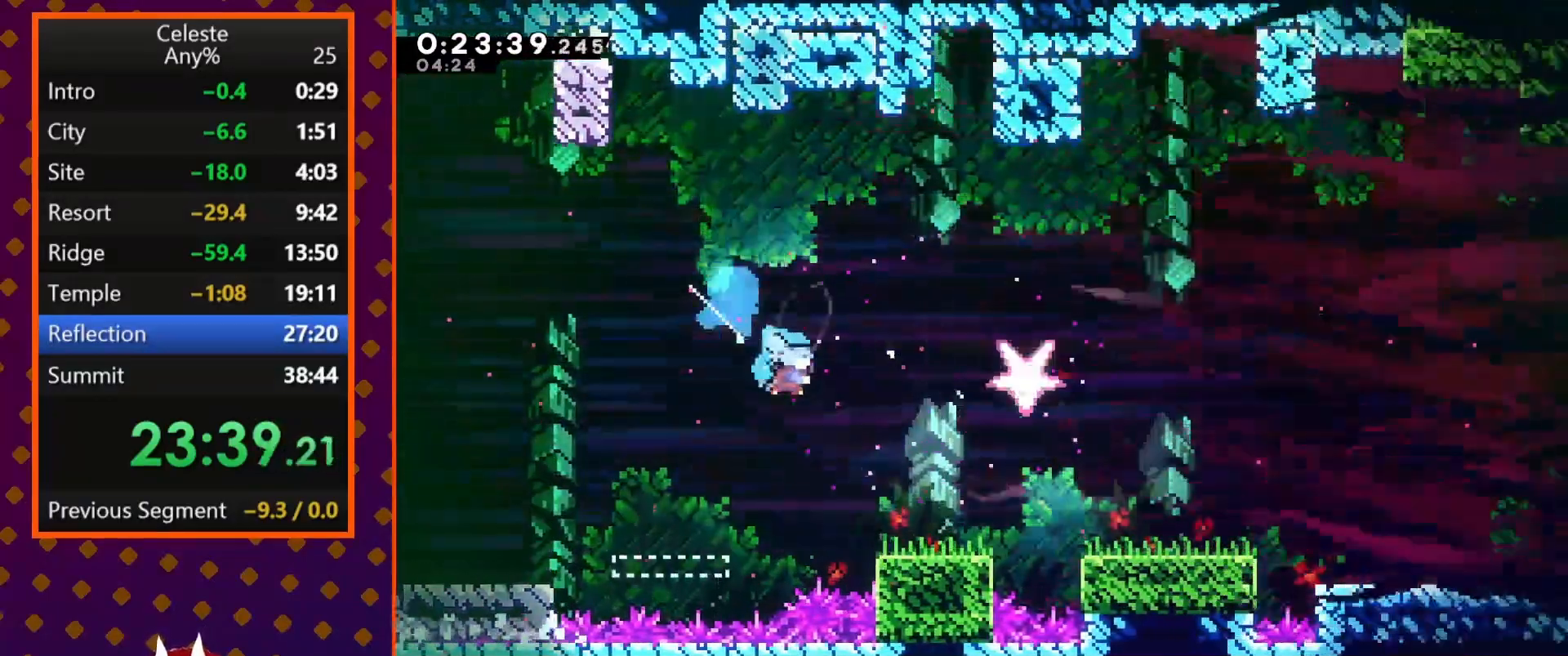
Gameplay with a controller (PlayStation layout); each line is a JSON object with the inputs held at the frame after it. "events" lists button and stick changes between this image and that frame as [ms after this image, input, new state], when the widget could be followed in between. Not read: R1 right_stick.
{"buttons": ["DPAD_DOWN", "DPAD_RIGHT"], "left_stick": "center", "events": [[300, "SQUARE", "down"], [333, "CROSS", "down"], [433, "CROSS", "up"], [433, "SQUARE", "up"]]}
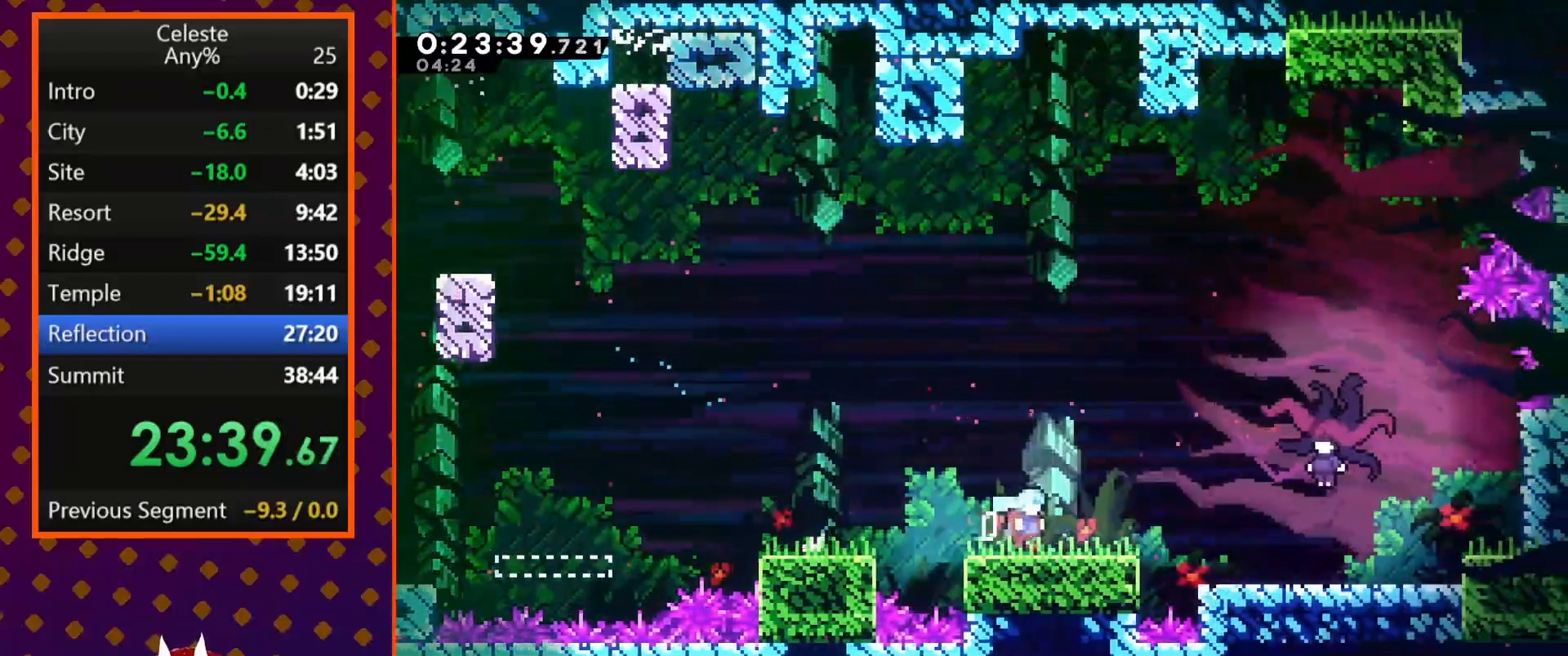
{"buttons": ["SQUARE", "DPAD_DOWN", "DPAD_RIGHT"], "left_stick": "center", "events": [[100, "CROSS", "down"], [133, "DPAD_DOWN", "up"], [333, "DPAD_DOWN", "down"], [367, "CROSS", "up"], [467, "SQUARE", "down"]]}
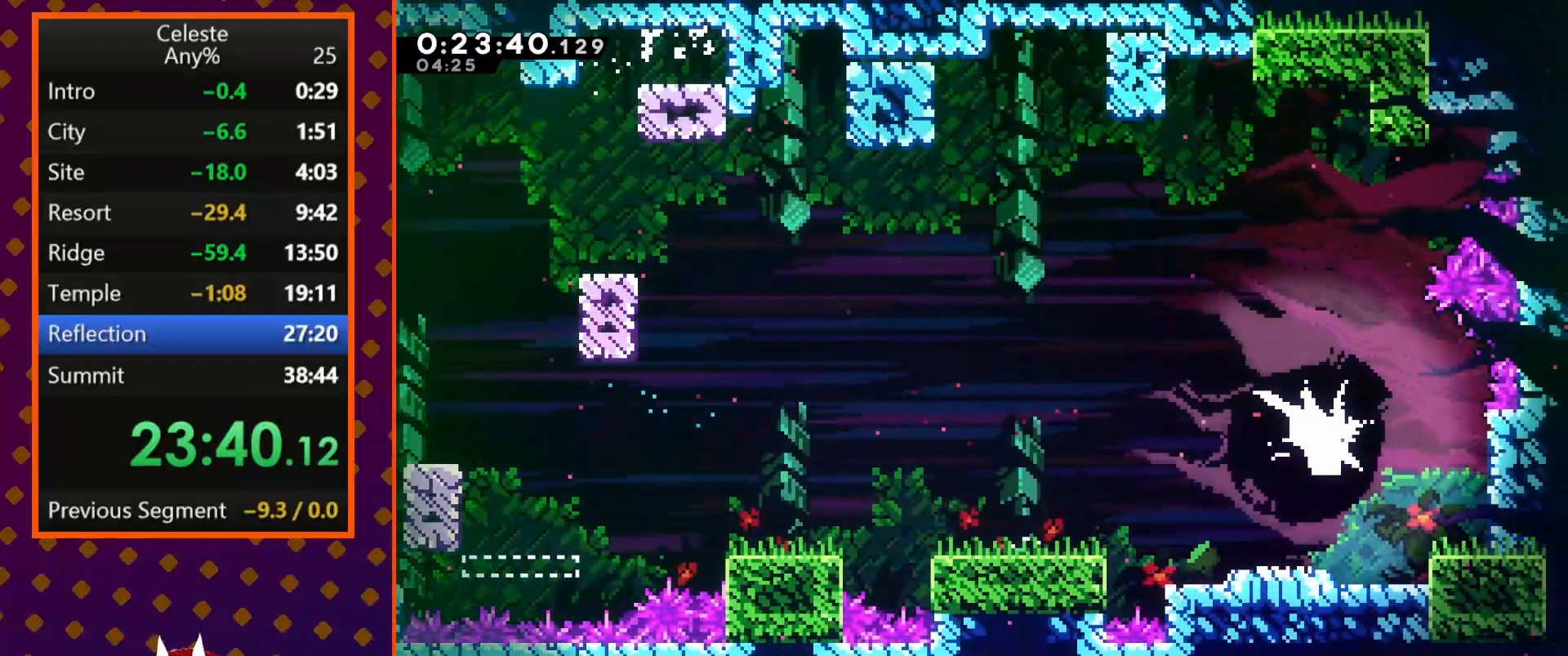
{"buttons": ["DPAD_DOWN", "DPAD_RIGHT"], "left_stick": "center", "events": [[67, "SQUARE", "up"], [133, "SQUARE", "down"], [200, "SQUARE", "up"], [267, "SQUARE", "down"], [333, "SQUARE", "up"], [433, "SQUARE", "down"], [500, "SQUARE", "up"]]}
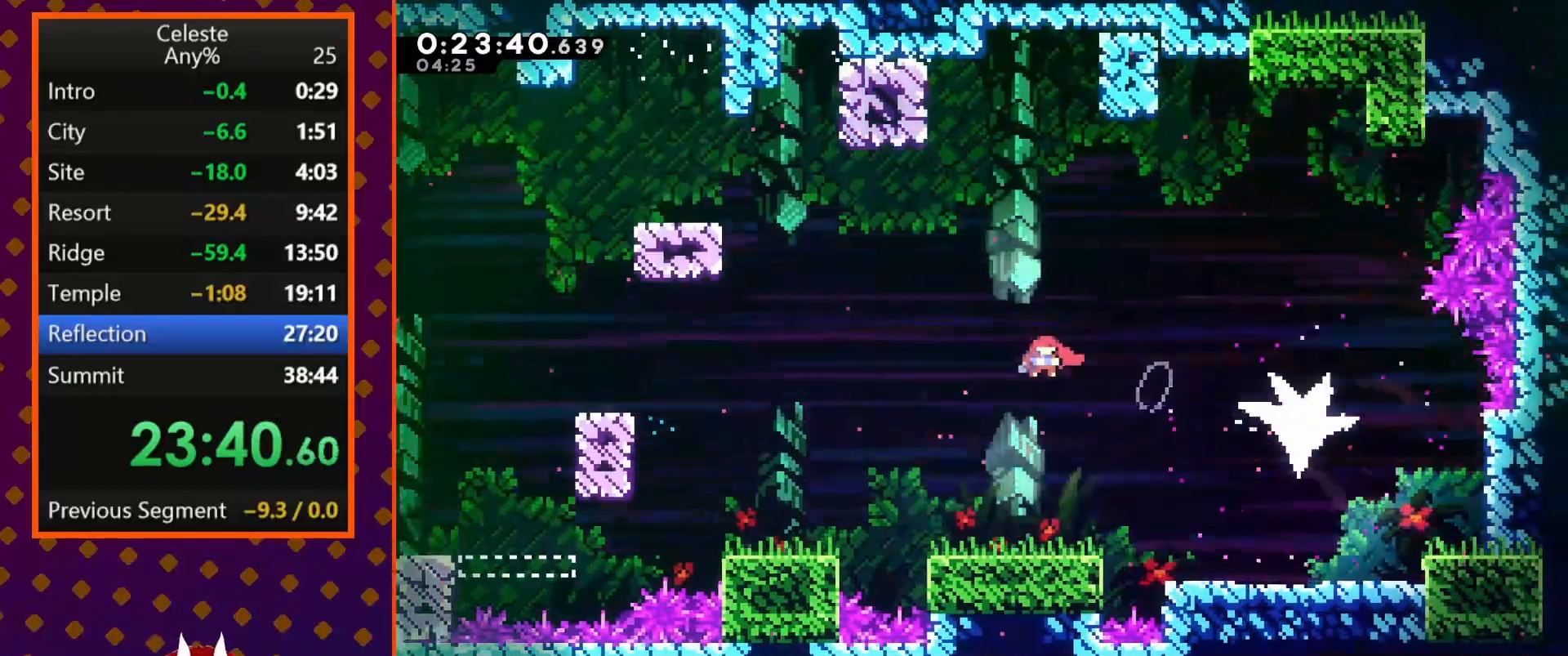
{"buttons": ["DPAD_DOWN", "DPAD_RIGHT"], "left_stick": "center", "events": [[67, "SQUARE", "down"], [200, "SQUARE", "up"]]}
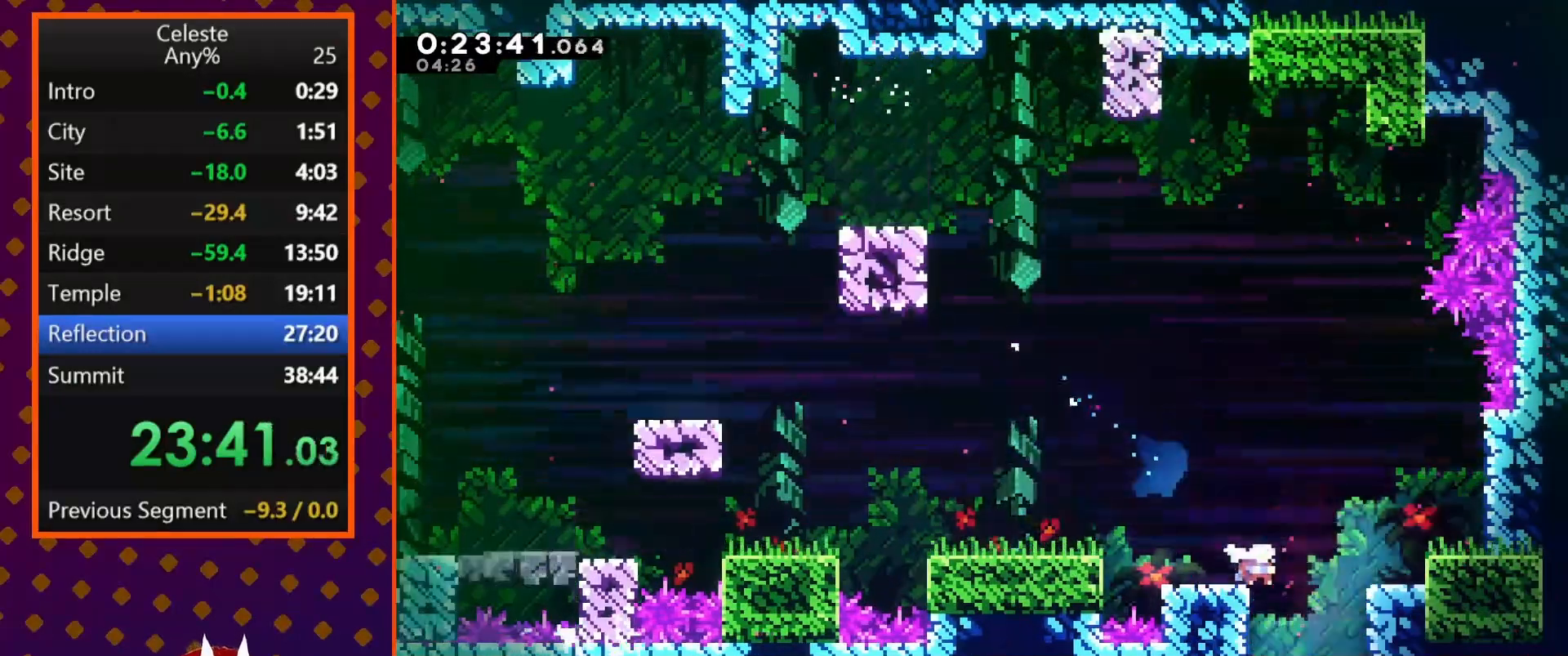
{"buttons": ["DPAD_DOWN"], "left_stick": "center", "events": [[100, "DPAD_RIGHT", "up"], [133, "SQUARE", "down"], [267, "SQUARE", "up"]]}
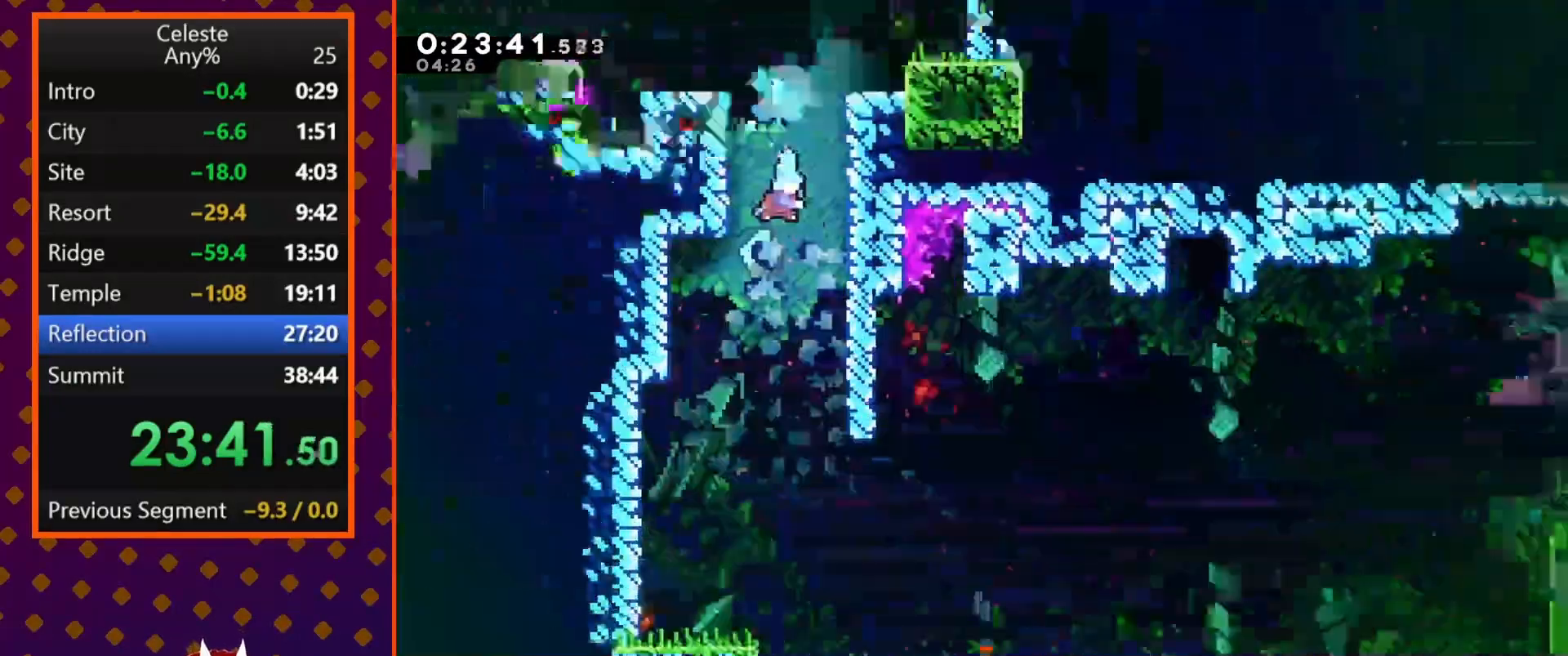
{"buttons": ["DPAD_DOWN"], "left_stick": "center", "events": []}
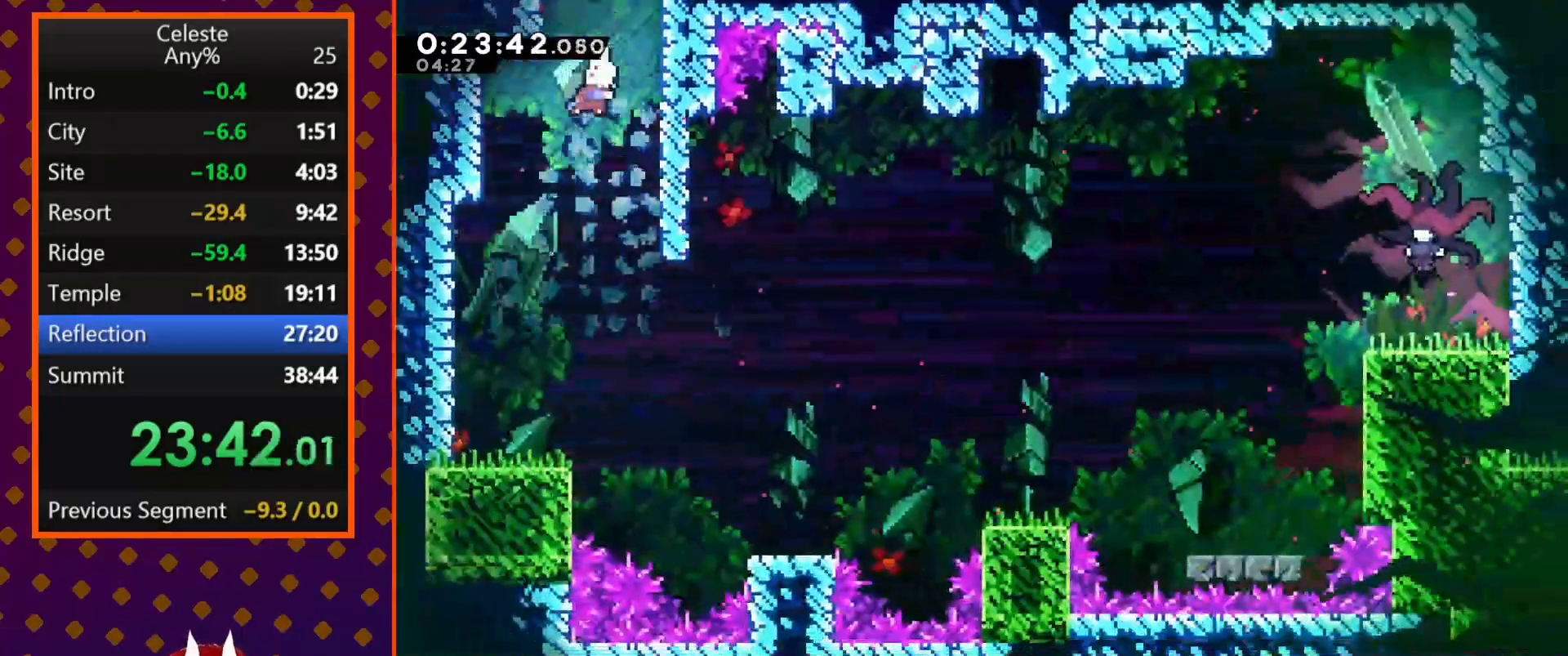
{"buttons": ["DPAD_DOWN", "DPAD_RIGHT"], "left_stick": "center", "events": [[333, "DPAD_LEFT", "down"], [367, "SQUARE", "down"], [467, "SQUARE", "up"], [500, "DPAD_LEFT", "up"], [500, "DPAD_RIGHT", "down"]]}
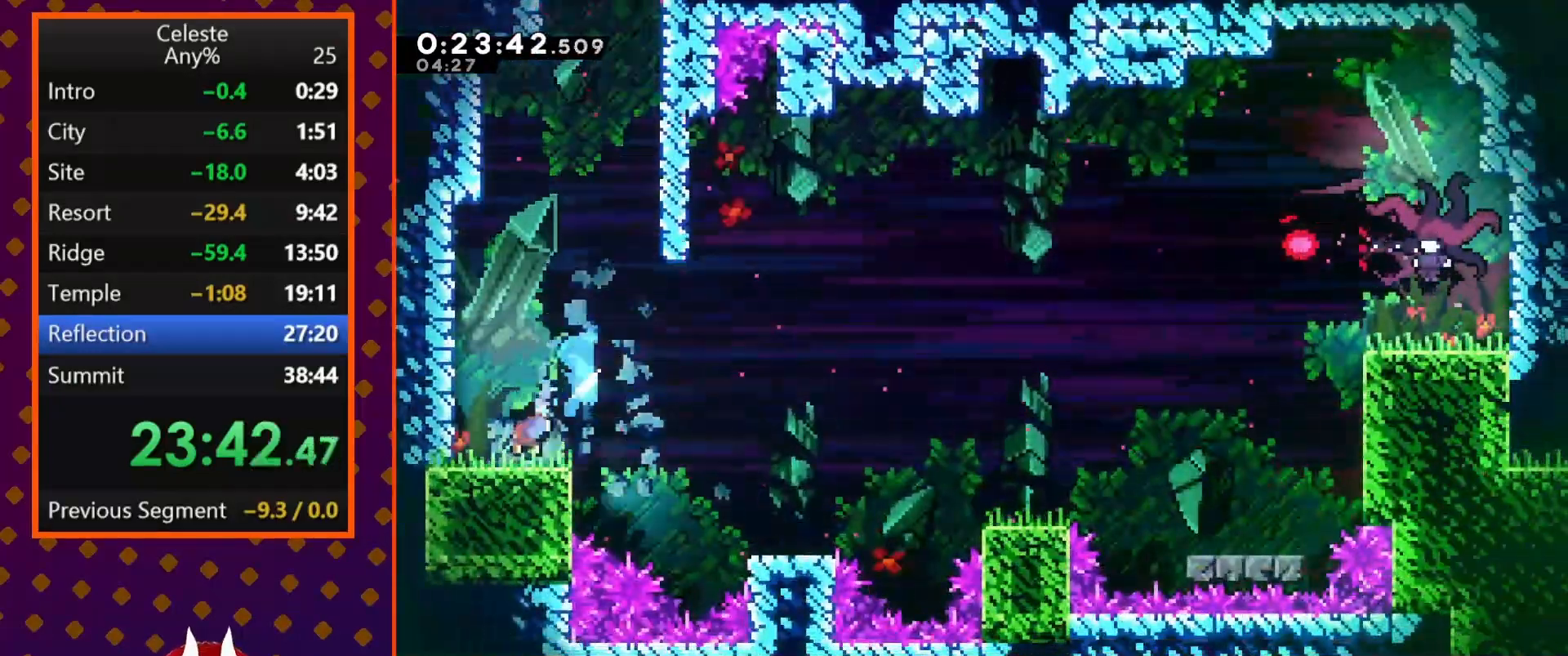
{"buttons": ["DPAD_RIGHT"], "left_stick": "center", "events": [[67, "CROSS", "down"], [100, "DPAD_DOWN", "up"], [467, "CROSS", "up"]]}
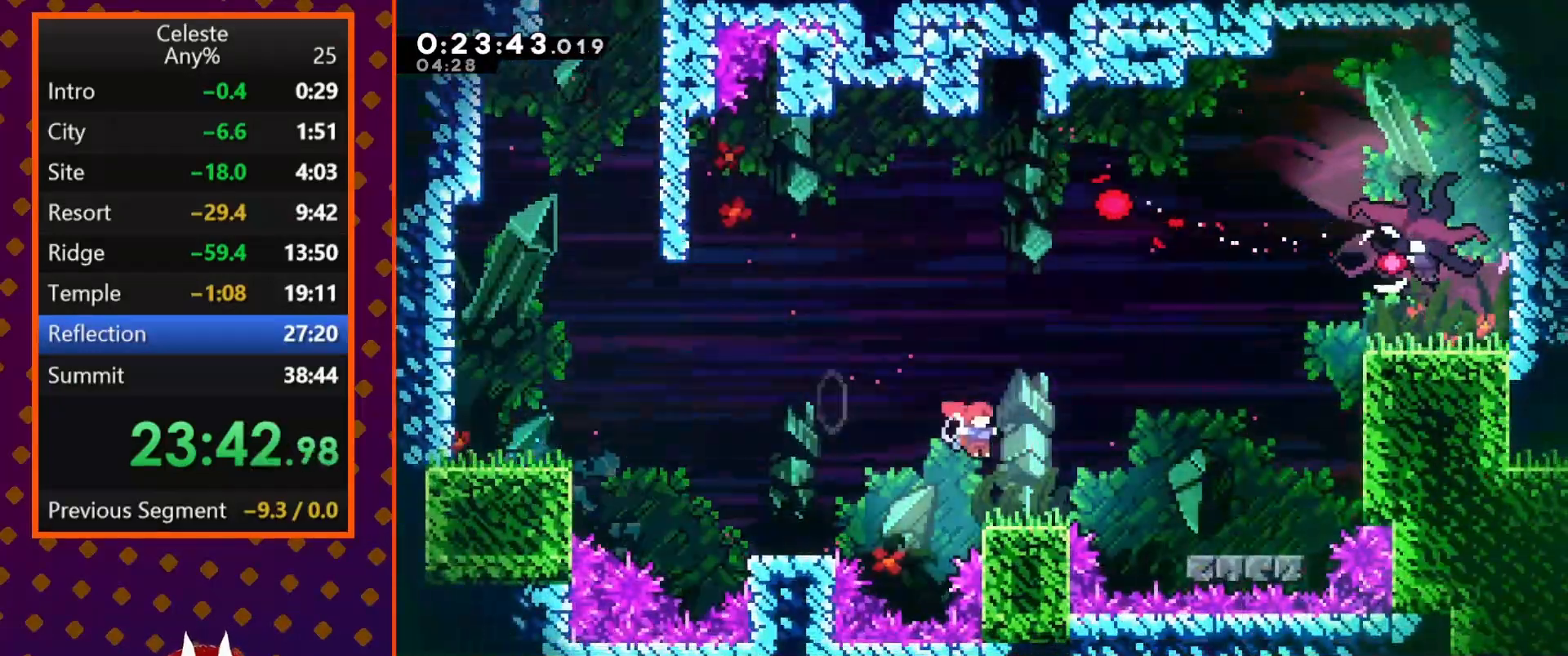
{"buttons": ["DPAD_UP", "DPAD_RIGHT"], "left_stick": "center", "events": [[167, "CROSS", "down"], [467, "CROSS", "up"], [500, "DPAD_UP", "down"]]}
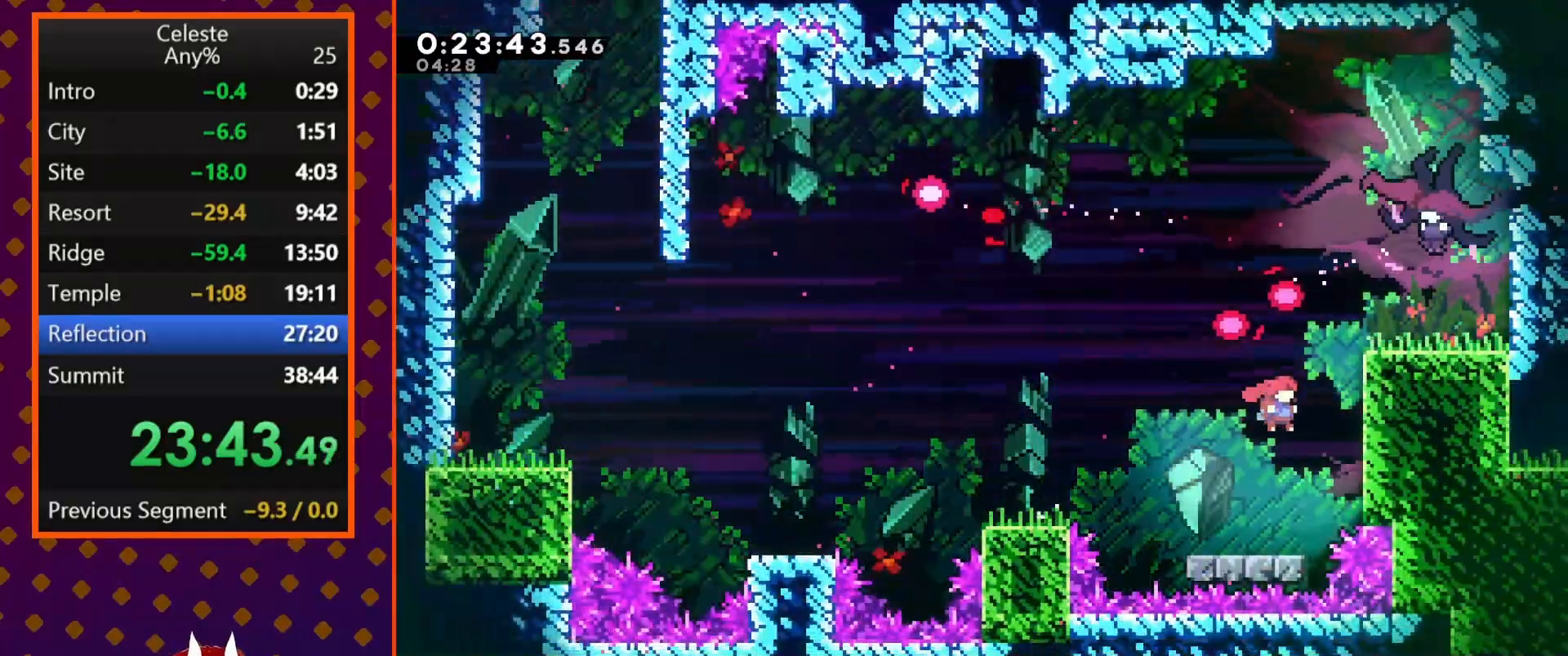
{"buttons": ["CROSS", "R2", "DPAD_RIGHT"], "left_stick": "center", "events": [[67, "SQUARE", "down"], [133, "R2", "down"], [133, "SQUARE", "up"], [200, "CROSS", "down"], [233, "DPAD_UP", "up"]]}
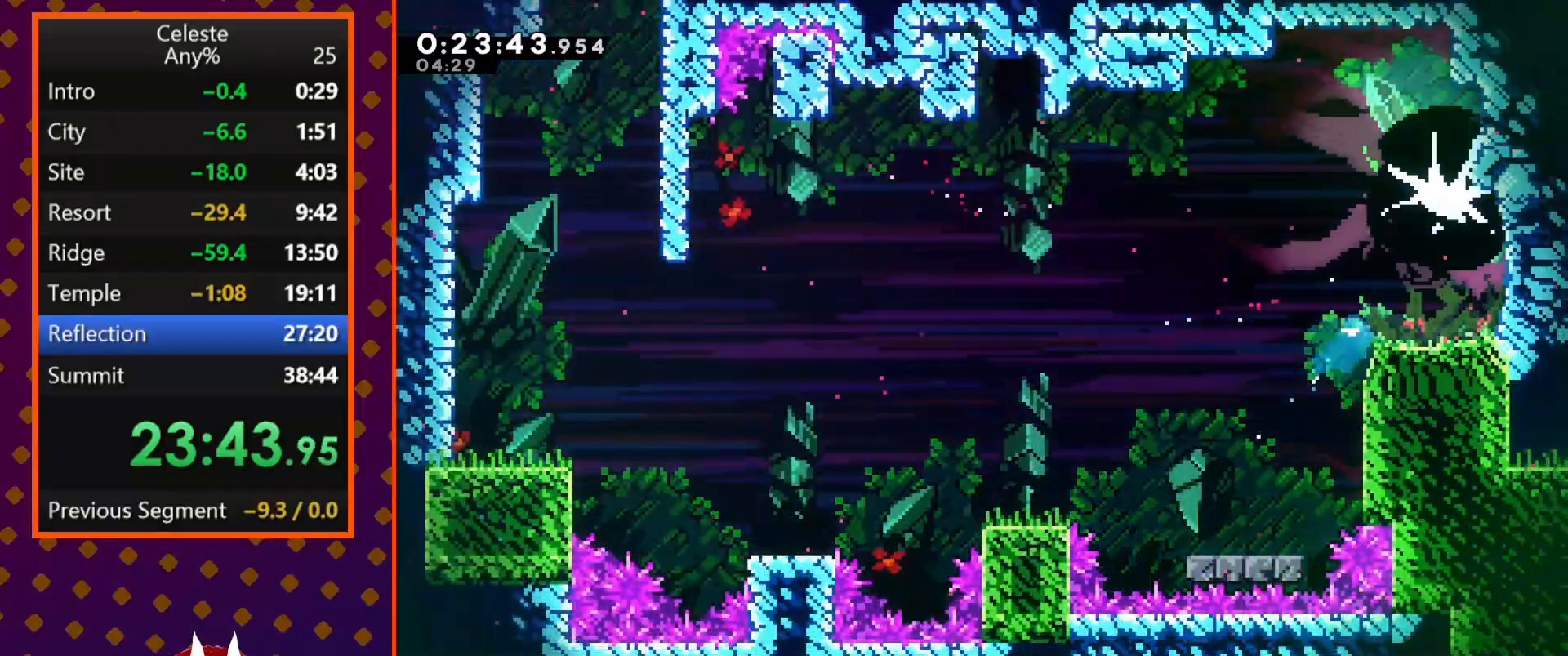
{"buttons": ["SQUARE", "DPAD_DOWN", "DPAD_RIGHT"], "left_stick": "center", "events": [[67, "CROSS", "up"], [67, "R2", "up"], [100, "DPAD_DOWN", "down"], [167, "SQUARE", "down"], [267, "SQUARE", "up"], [300, "SQUARE", "down"], [400, "SQUARE", "up"], [433, "SQUARE", "down"]]}
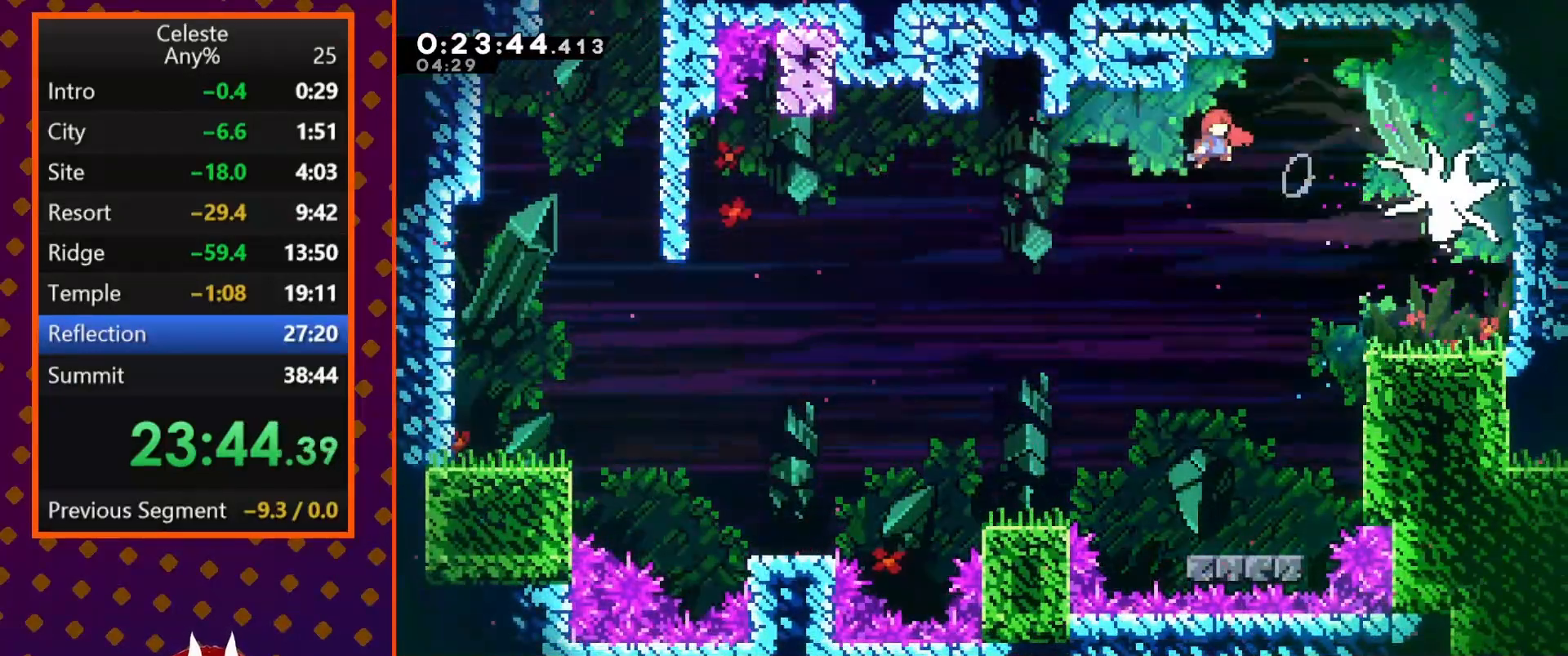
{"buttons": ["R2", "DPAD_RIGHT"], "left_stick": "center", "events": [[33, "SQUARE", "up"], [100, "SQUARE", "down"], [200, "SQUARE", "up"], [400, "DPAD_DOWN", "up"], [467, "R2", "down"]]}
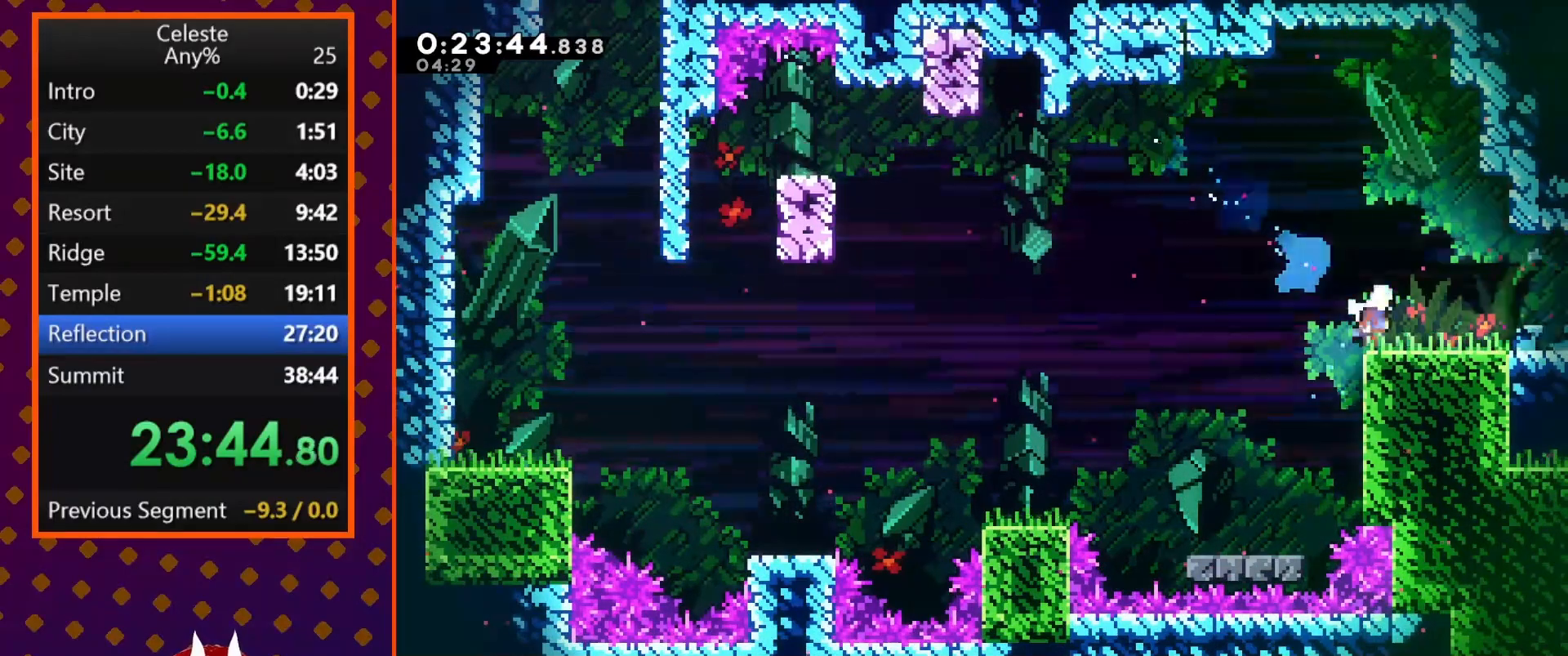
{"buttons": ["DPAD_DOWN", "DPAD_RIGHT"], "left_stick": "center", "events": [[33, "CROSS", "down"], [167, "CROSS", "up"], [200, "DPAD_DOWN", "down"], [200, "R2", "up"], [333, "SQUARE", "down"], [467, "SQUARE", "up"]]}
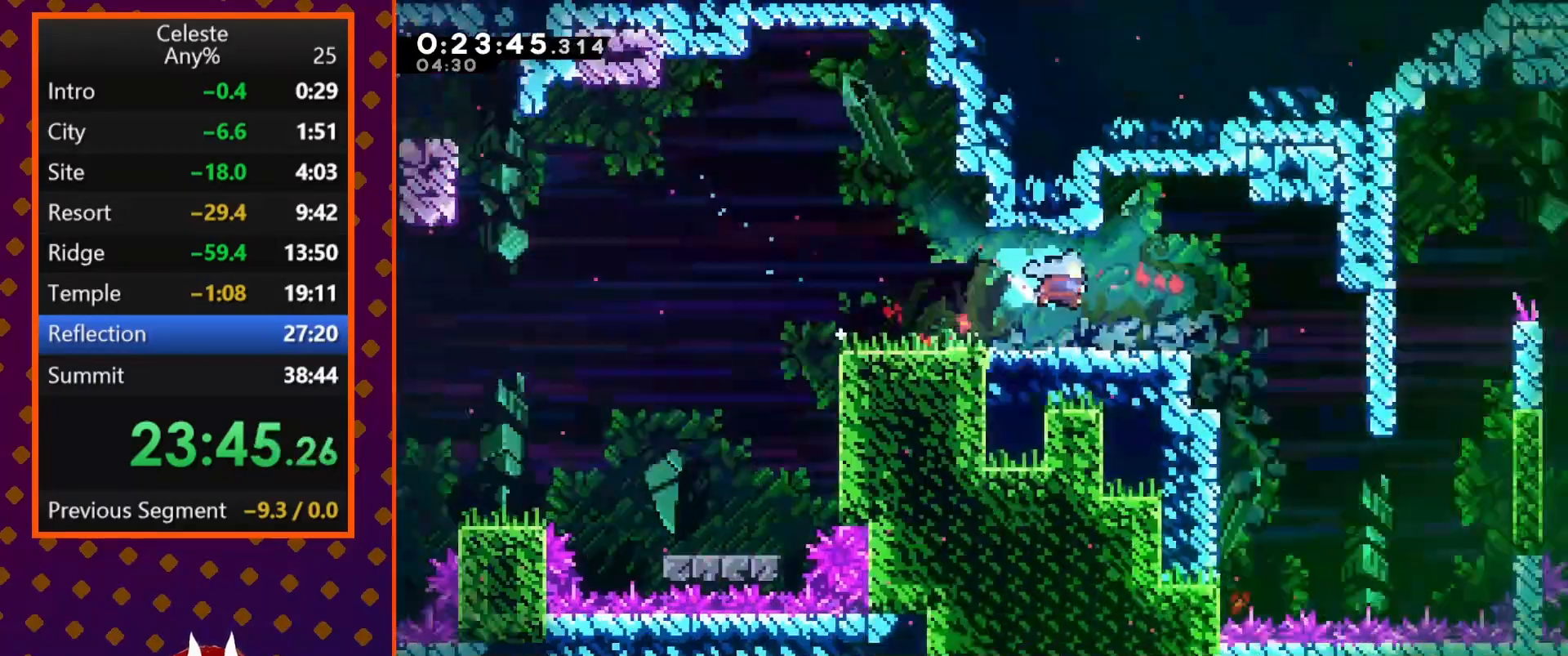
{"buttons": ["DPAD_DOWN", "DPAD_RIGHT"], "left_stick": "center", "events": []}
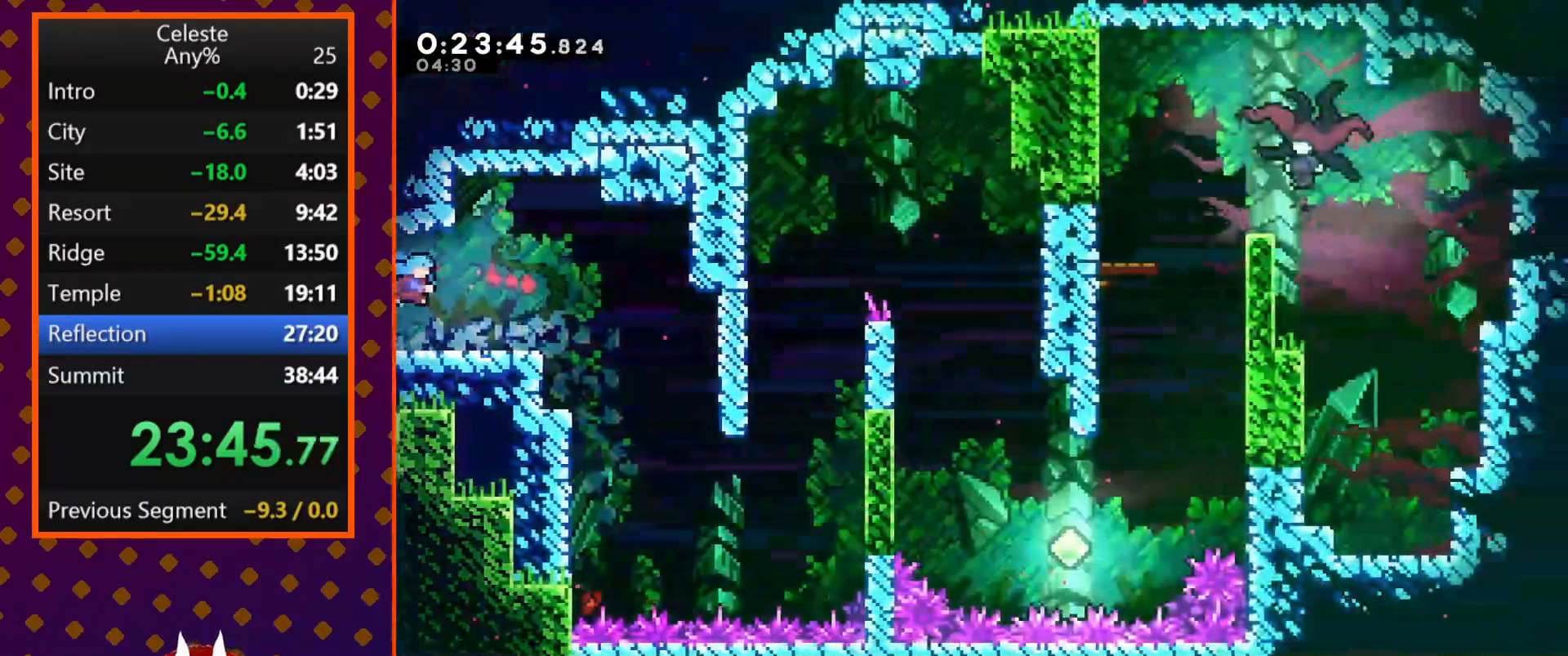
{"buttons": ["DPAD_RIGHT"], "left_stick": "center", "events": [[67, "CROSS", "down"], [167, "CROSS", "up"], [200, "DPAD_DOWN", "up"]]}
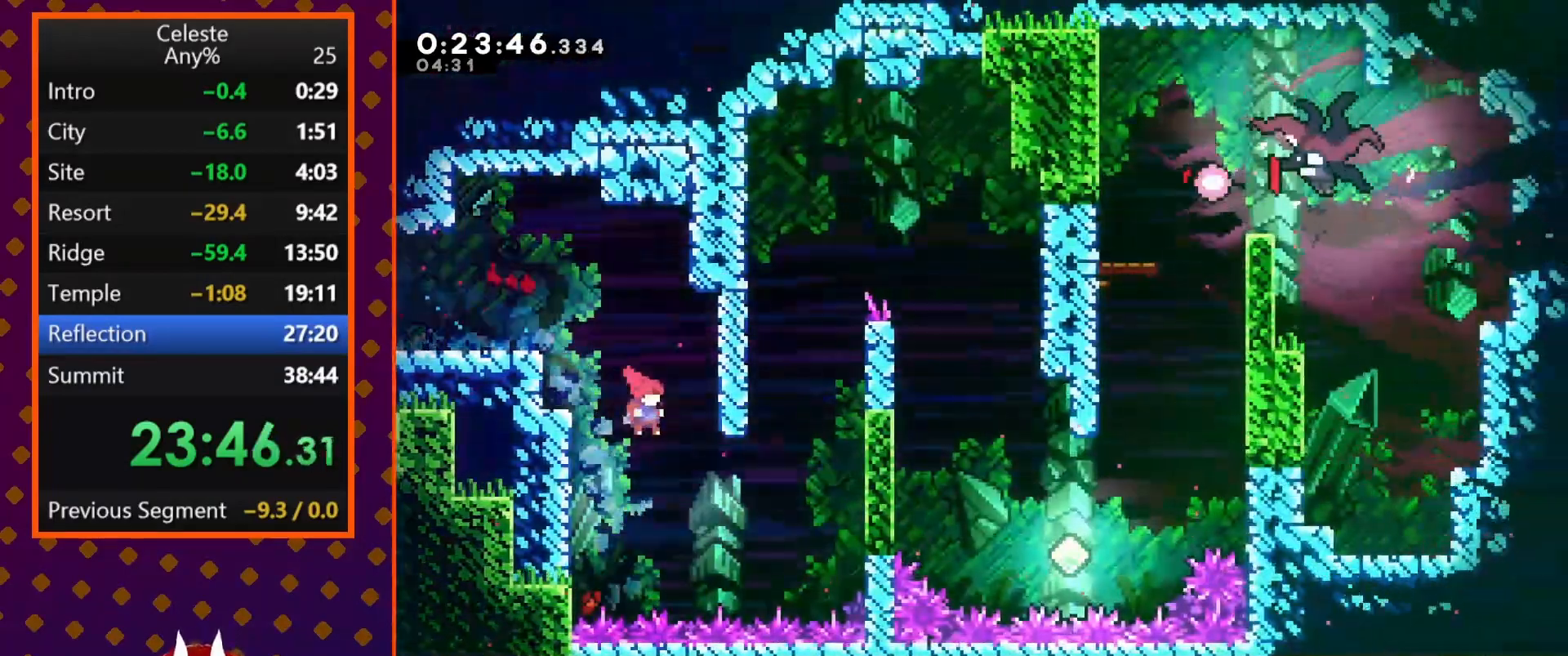
{"buttons": ["R2", "DPAD_RIGHT"], "left_stick": "center", "events": [[67, "DPAD_UP", "down"], [233, "SQUARE", "down"], [400, "R2", "down"], [400, "SQUARE", "up"], [500, "DPAD_UP", "up"]]}
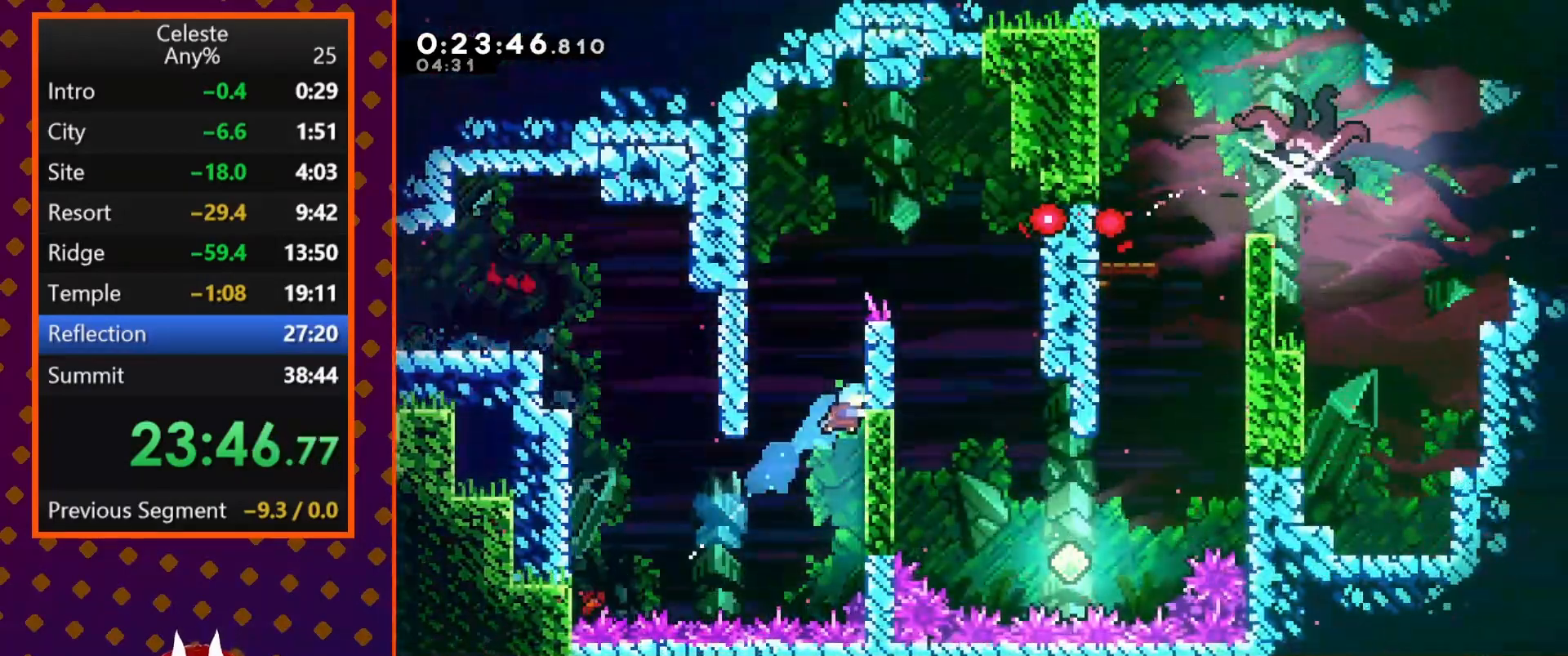
{"buttons": ["R2", "DPAD_UP", "DPAD_RIGHT"], "left_stick": "center", "events": [[333, "DPAD_UP", "down"]]}
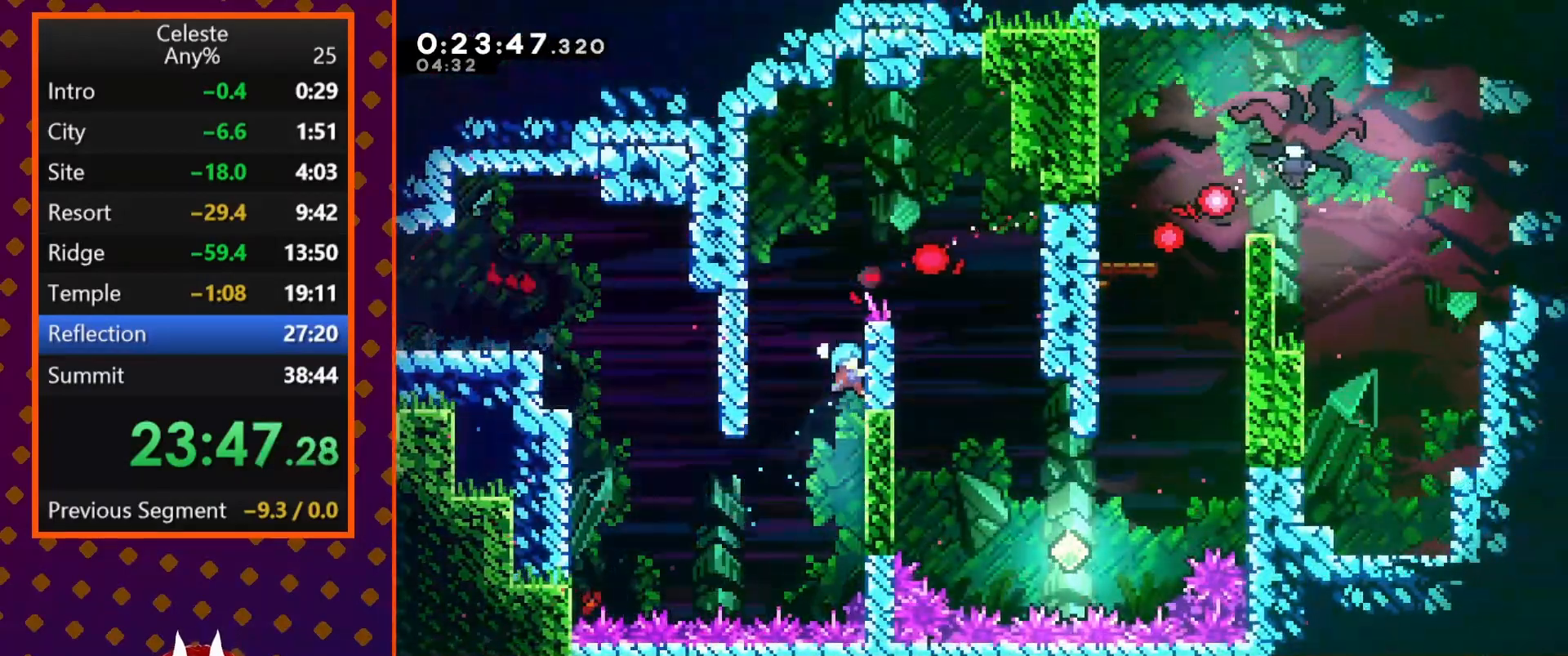
{"buttons": ["R2", "DPAD_UP"], "left_stick": "center", "events": [[33, "DPAD_RIGHT", "up"], [67, "DPAD_UP", "up"], [300, "DPAD_UP", "down"]]}
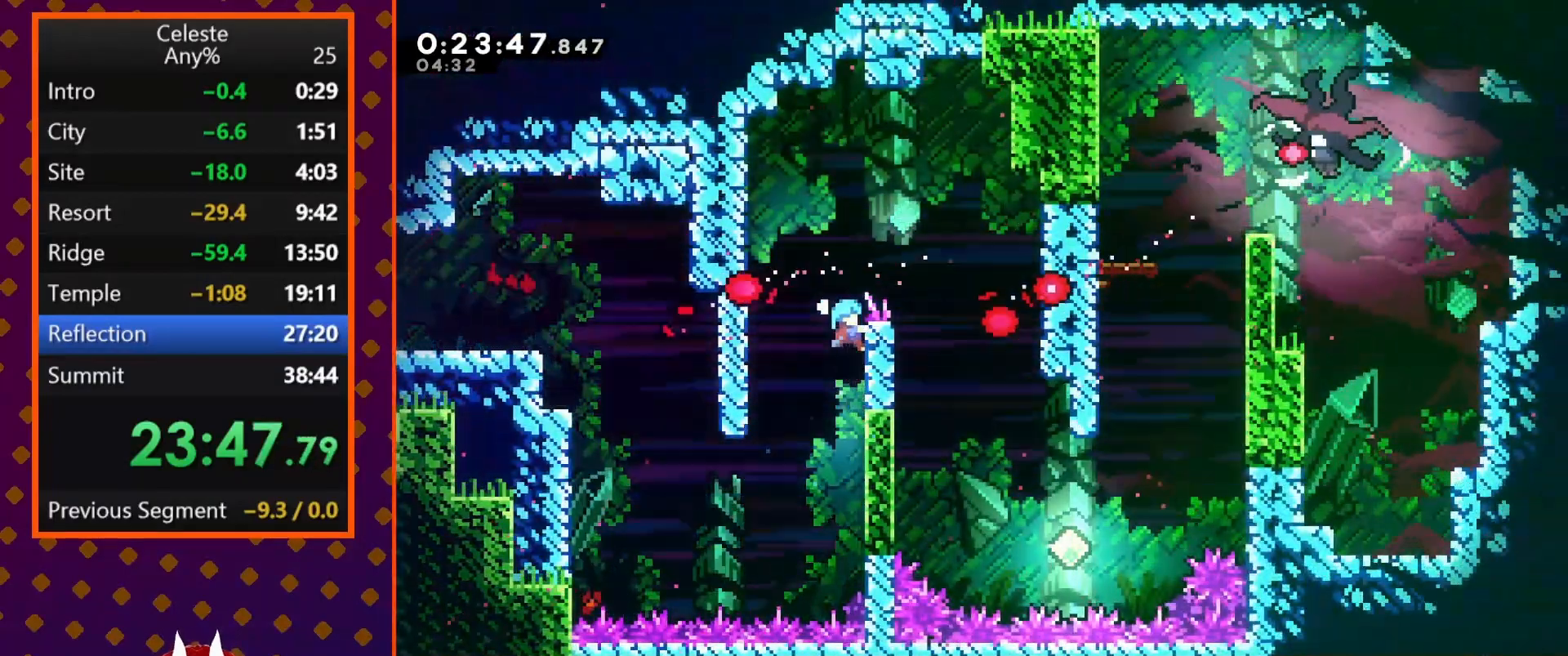
{"buttons": ["DPAD_RIGHT"], "left_stick": "center", "events": [[33, "CROSS", "down"], [67, "DPAD_RIGHT", "down"], [133, "DPAD_UP", "up"], [267, "CROSS", "up"], [300, "R2", "up"]]}
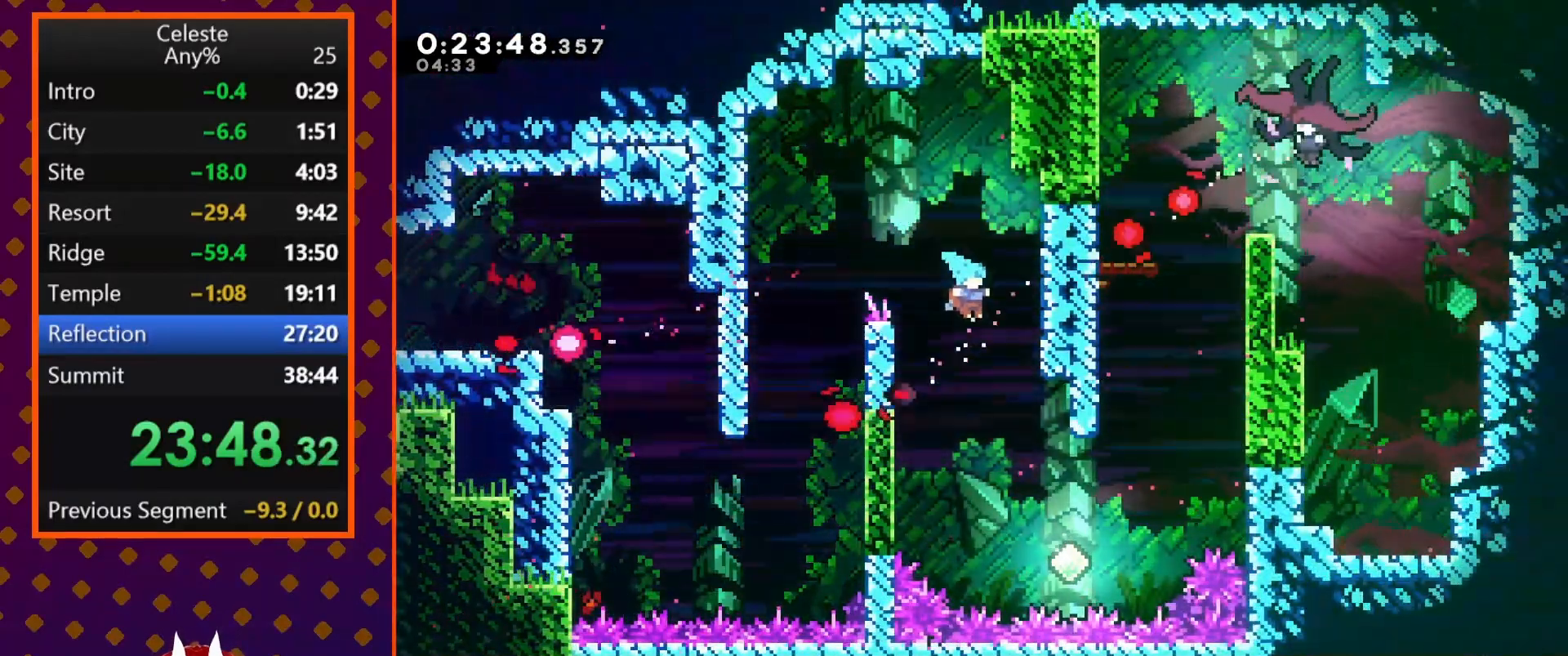
{"buttons": ["SQUARE", "DPAD_UP", "DPAD_RIGHT"], "left_stick": "center", "events": [[33, "DPAD_RIGHT", "up"], [167, "DPAD_RIGHT", "down"], [433, "DPAD_UP", "down"], [500, "SQUARE", "down"]]}
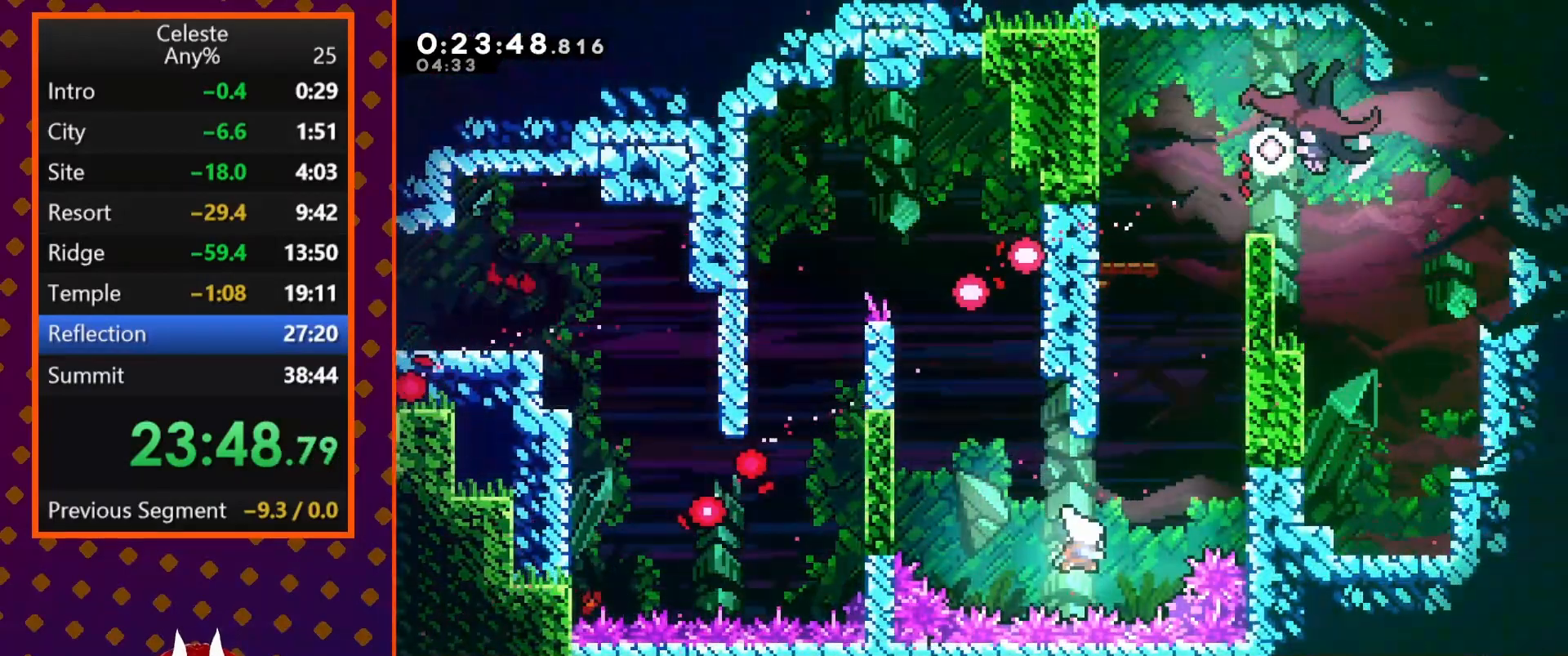
{"buttons": ["CROSS", "R2", "DPAD_RIGHT"], "left_stick": "center", "events": [[200, "DPAD_UP", "up"], [200, "R2", "down"], [200, "SQUARE", "up"], [367, "CROSS", "down"], [467, "CROSS", "up"], [500, "CROSS", "down"]]}
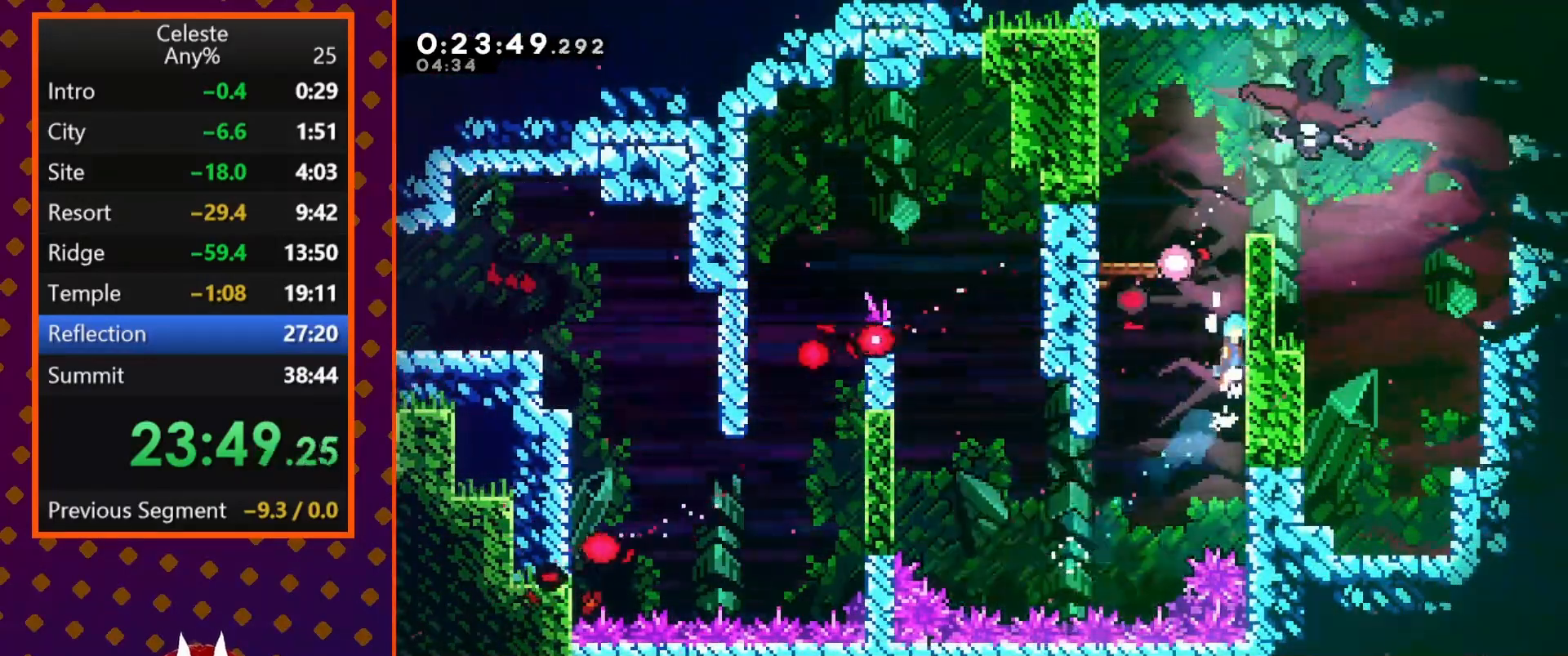
{"buttons": ["CROSS", "DPAD_UP"], "left_stick": "center", "events": [[167, "DPAD_RIGHT", "up"], [167, "R2", "up"], [200, "DPAD_LEFT", "down"], [433, "CROSS", "up"], [467, "CROSS", "down"], [467, "DPAD_UP", "down"], [500, "DPAD_LEFT", "up"]]}
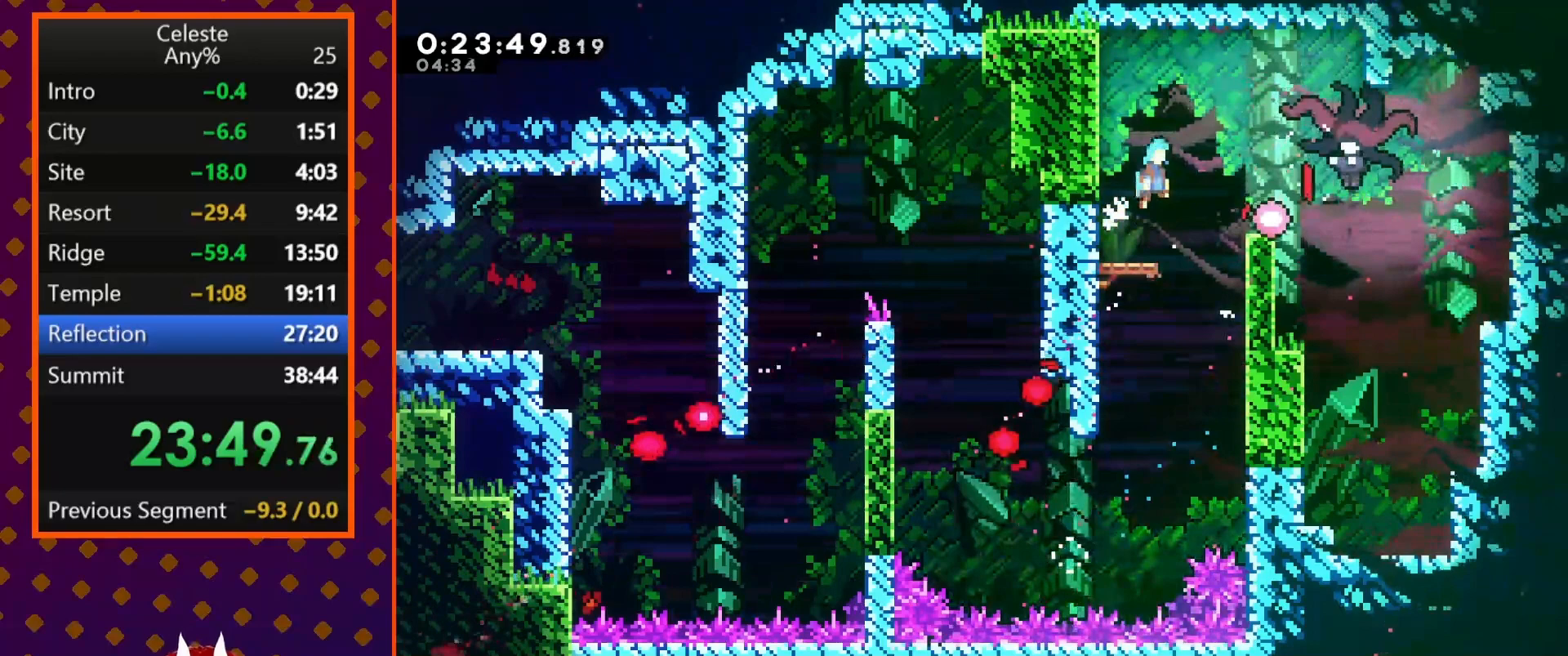
{"buttons": ["SQUARE", "DPAD_DOWN", "DPAD_RIGHT"], "left_stick": "center", "events": [[33, "DPAD_RIGHT", "down"], [133, "DPAD_UP", "up"], [333, "CROSS", "up"], [367, "DPAD_DOWN", "down"], [467, "SQUARE", "down"]]}
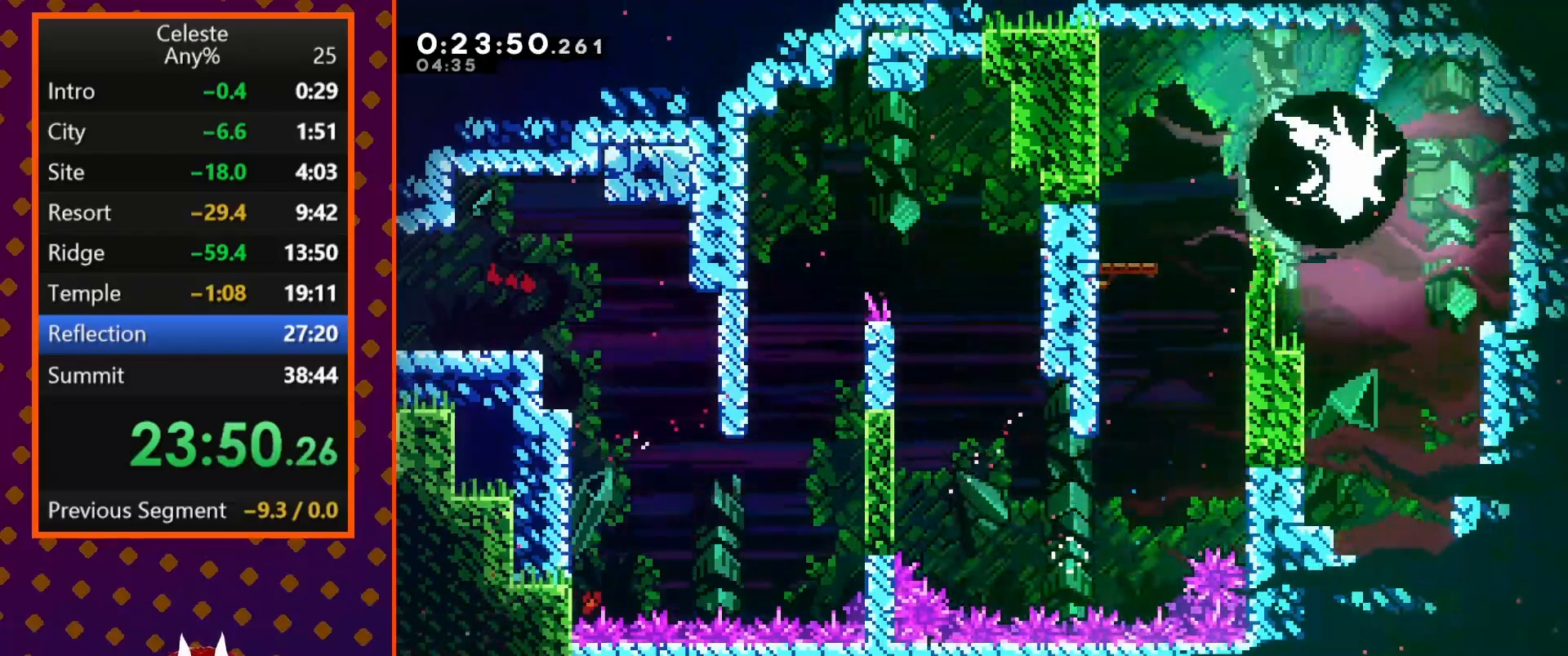
{"buttons": ["DPAD_DOWN", "DPAD_RIGHT"], "left_stick": "center", "events": [[67, "SQUARE", "up"], [100, "SQUARE", "down"], [200, "SQUARE", "up"], [267, "SQUARE", "down"], [333, "SQUARE", "up"], [400, "SQUARE", "down"], [500, "SQUARE", "up"]]}
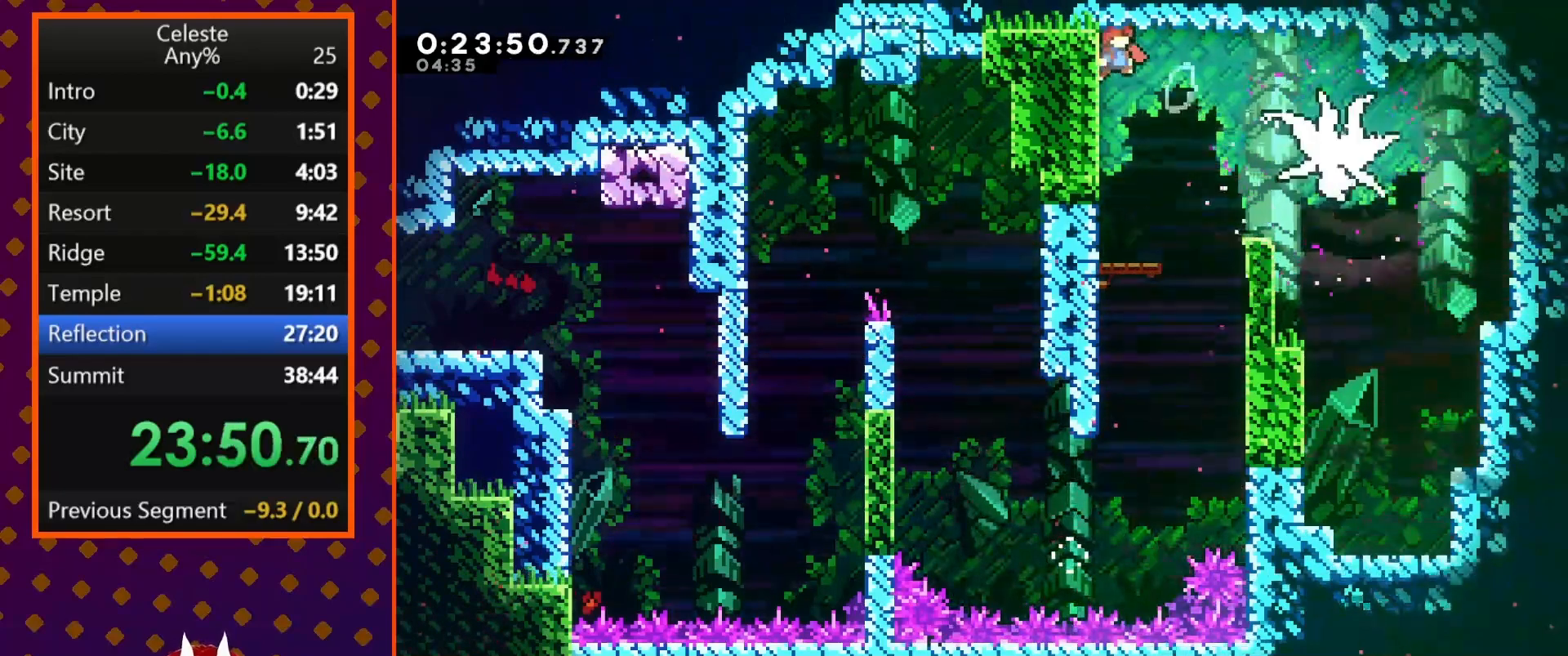
{"buttons": ["DPAD_DOWN", "DPAD_RIGHT"], "left_stick": "center", "events": [[67, "SQUARE", "down"], [167, "SQUARE", "up"]]}
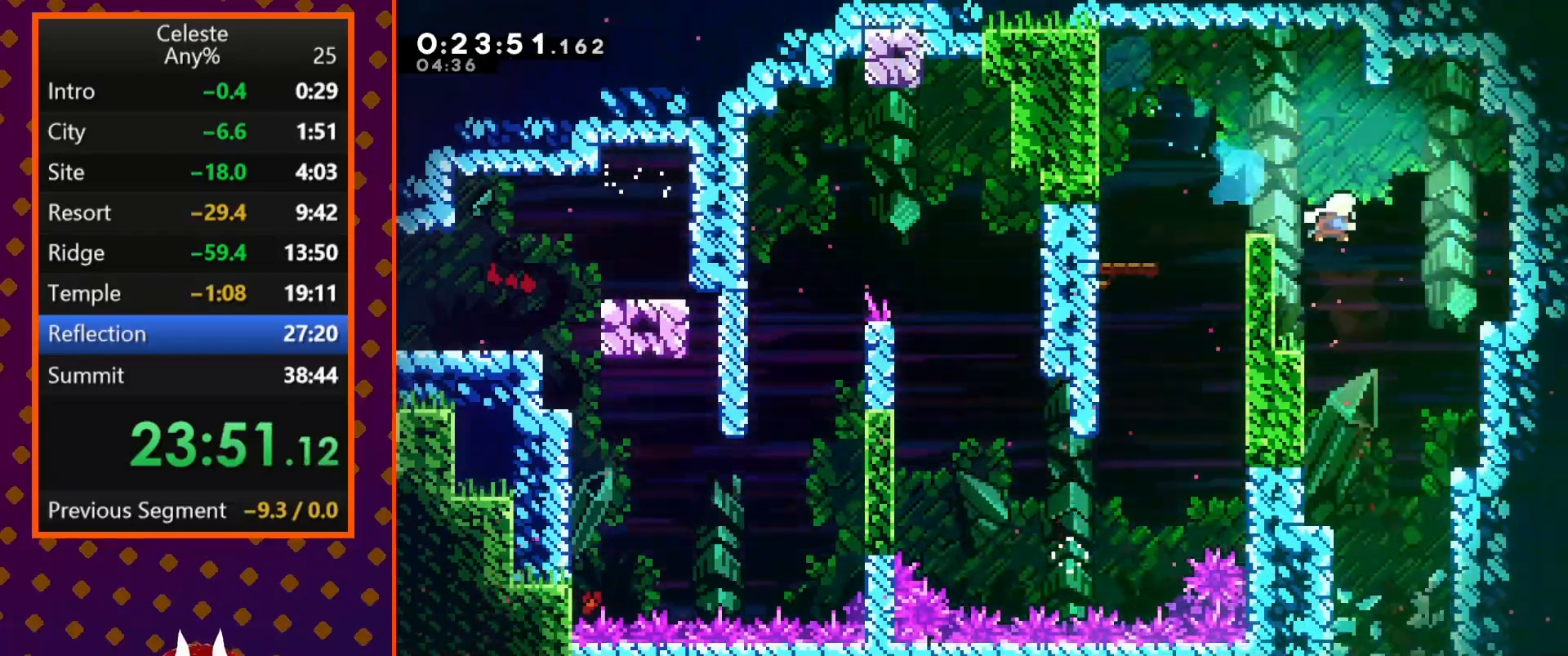
{"buttons": ["DPAD_DOWN"], "left_stick": "center", "events": [[33, "DPAD_RIGHT", "up"], [33, "SQUARE", "down"], [133, "SQUARE", "up"], [333, "DPAD_RIGHT", "down"], [467, "DPAD_RIGHT", "up"]]}
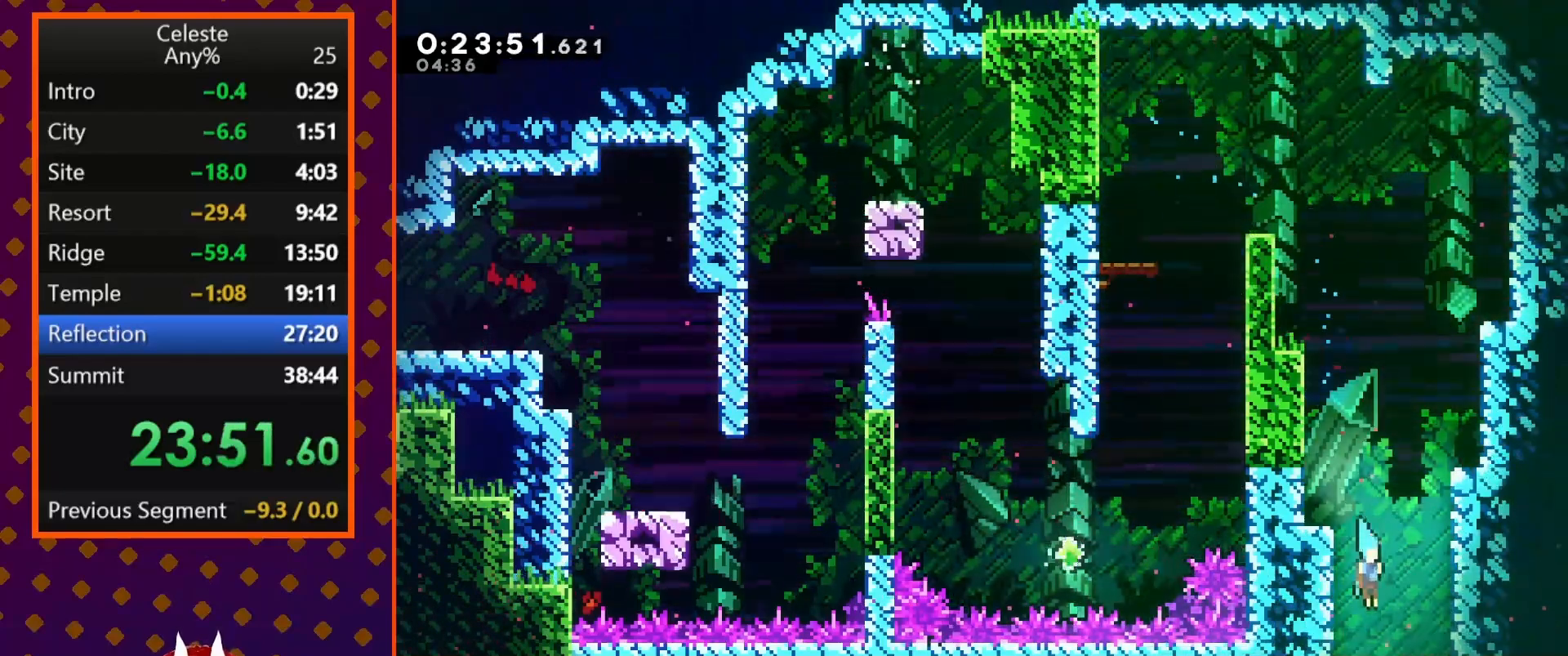
{"buttons": ["DPAD_DOWN"], "left_stick": "center", "events": []}
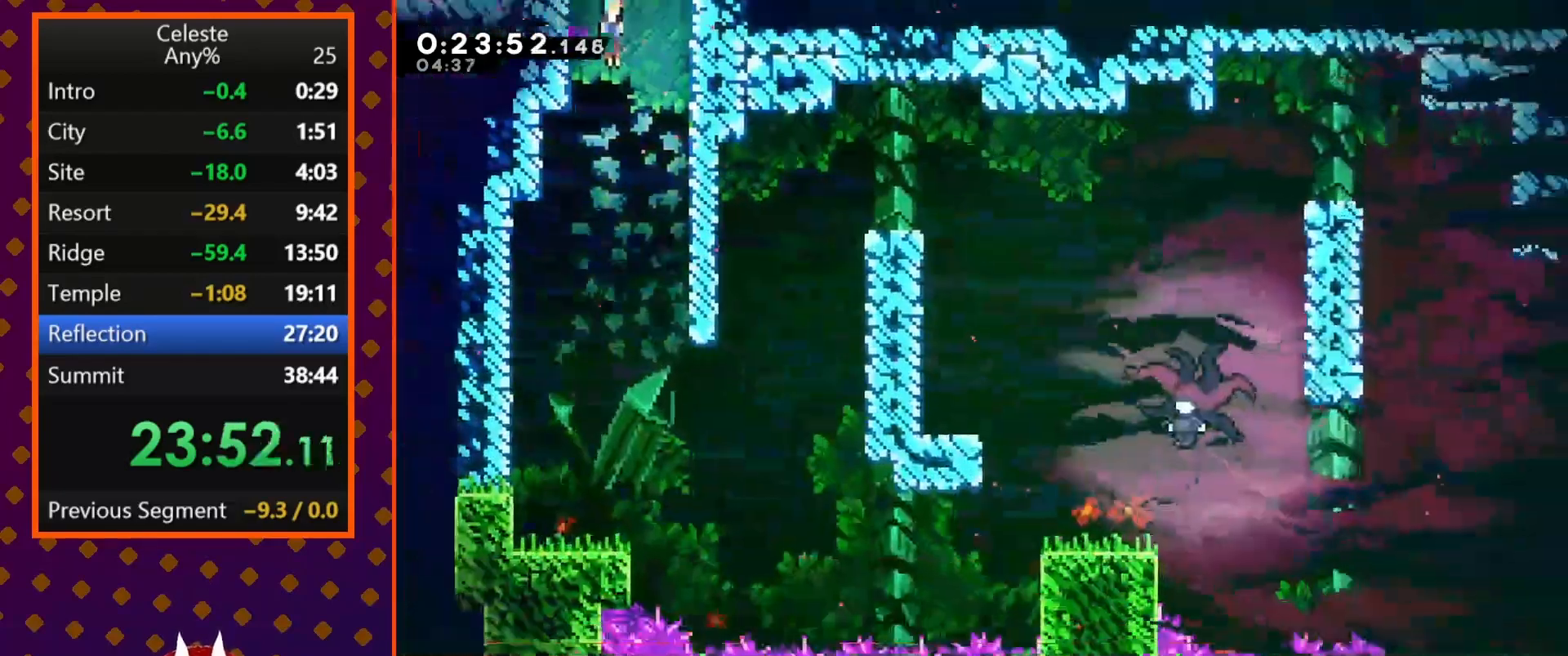
{"buttons": ["DPAD_DOWN", "DPAD_LEFT"], "left_stick": "center", "events": [[300, "DPAD_LEFT", "down"]]}
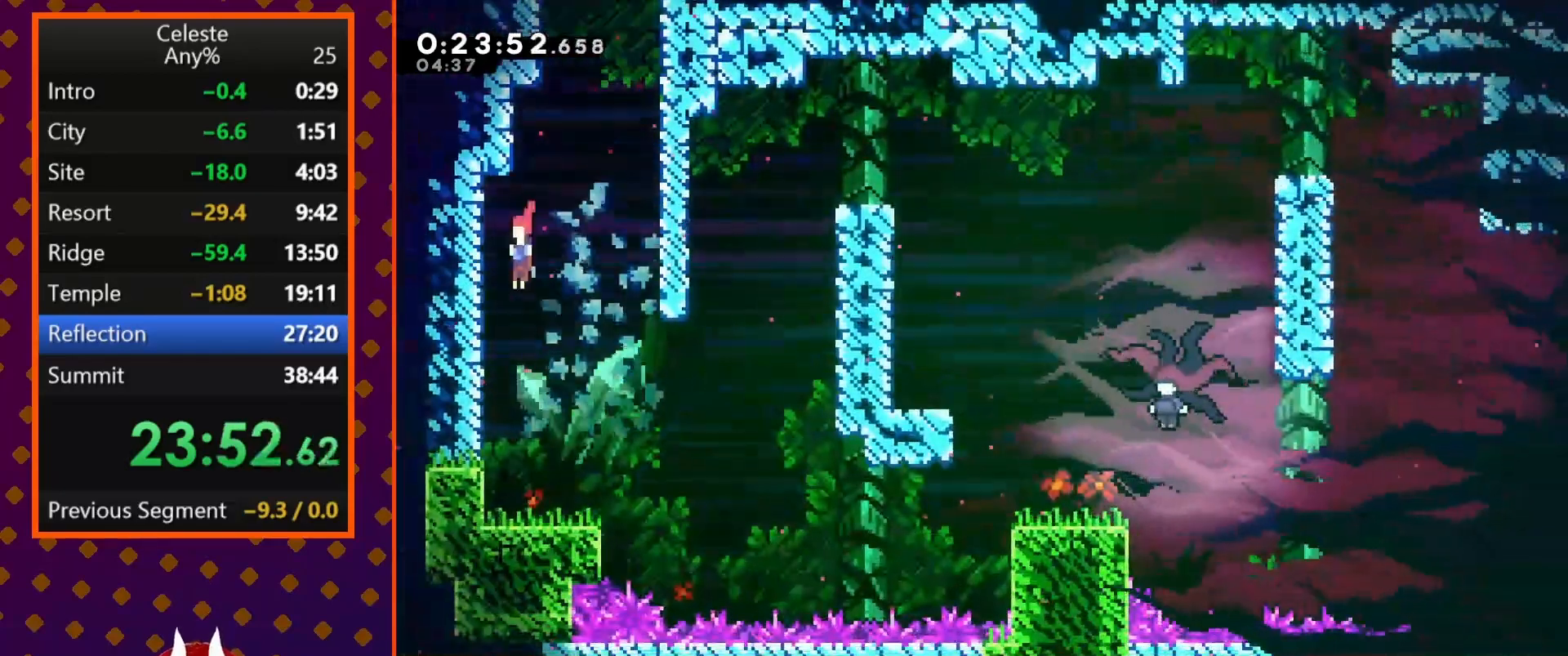
{"buttons": ["CROSS", "DPAD_DOWN", "DPAD_RIGHT"], "left_stick": "center", "events": [[133, "DPAD_LEFT", "up"], [200, "DPAD_RIGHT", "down"], [267, "SQUARE", "down"], [367, "SQUARE", "up"], [433, "CROSS", "down"]]}
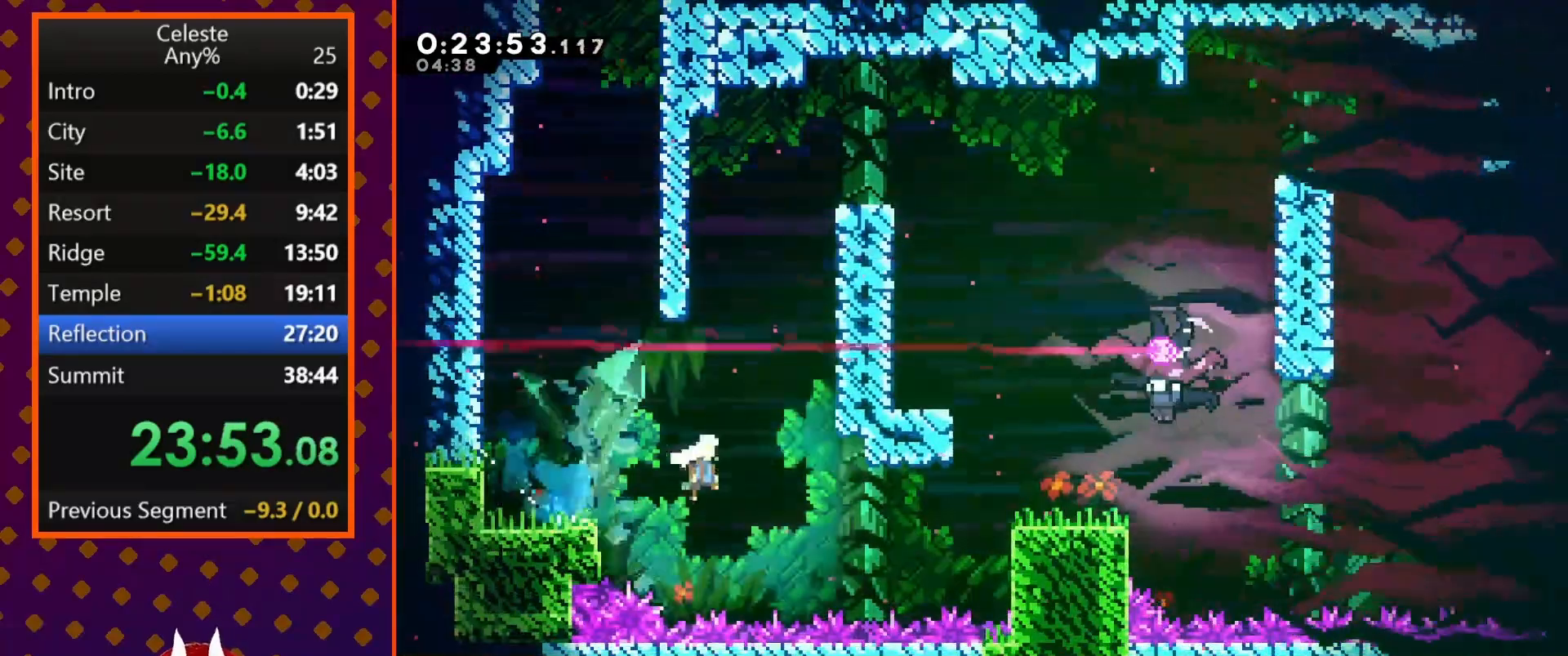
{"buttons": ["R2", "DPAD_RIGHT"], "left_stick": "center", "events": [[67, "CROSS", "up"], [67, "DPAD_DOWN", "up"], [267, "DPAD_UP", "down"], [300, "SQUARE", "down"], [433, "R2", "down"], [433, "SQUARE", "up"], [500, "DPAD_UP", "up"]]}